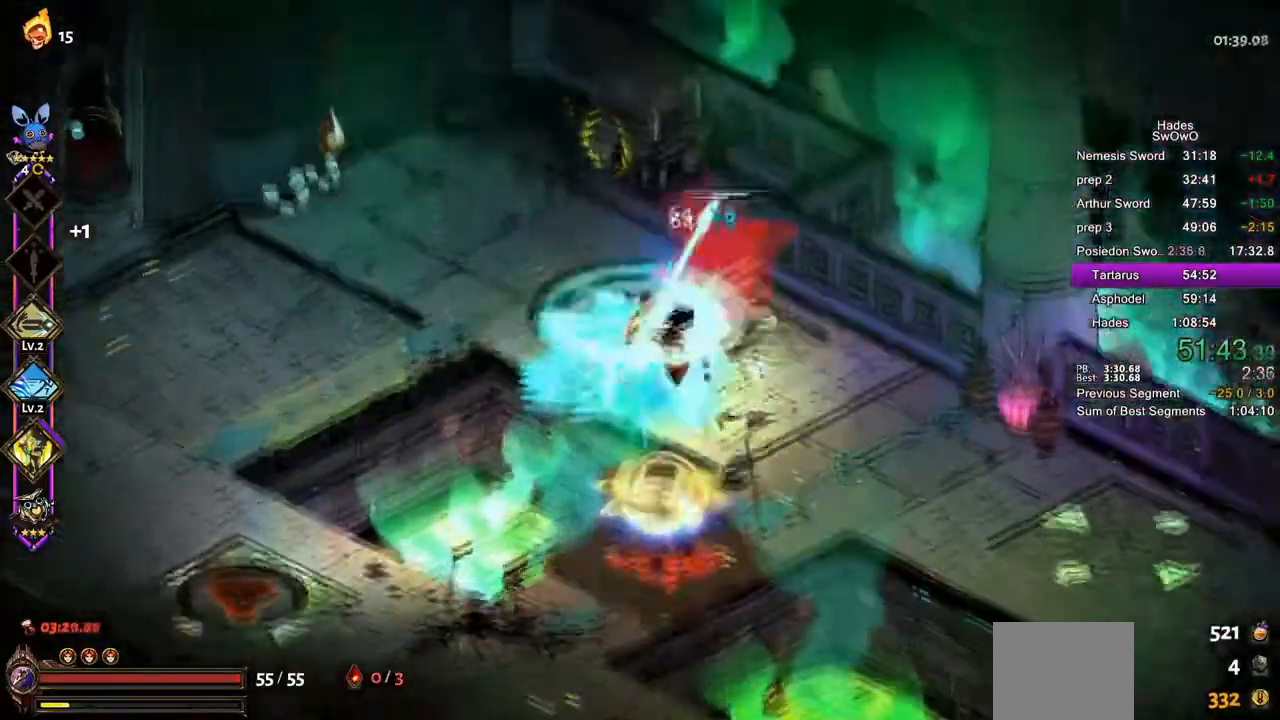
Gameplay with a controller (PlayStation layout); each line is a JSON object with the inputs held at the frame after it. "events" lists button and stick changes between this image and that frame as [ms after this image, input, new state], when the widget could be followed in between. Not read: right_stick.
{"buttons": [], "left_stick": "center", "events": [[100, "SQUARE", "up"], [283, "left_stick", "center"]]}
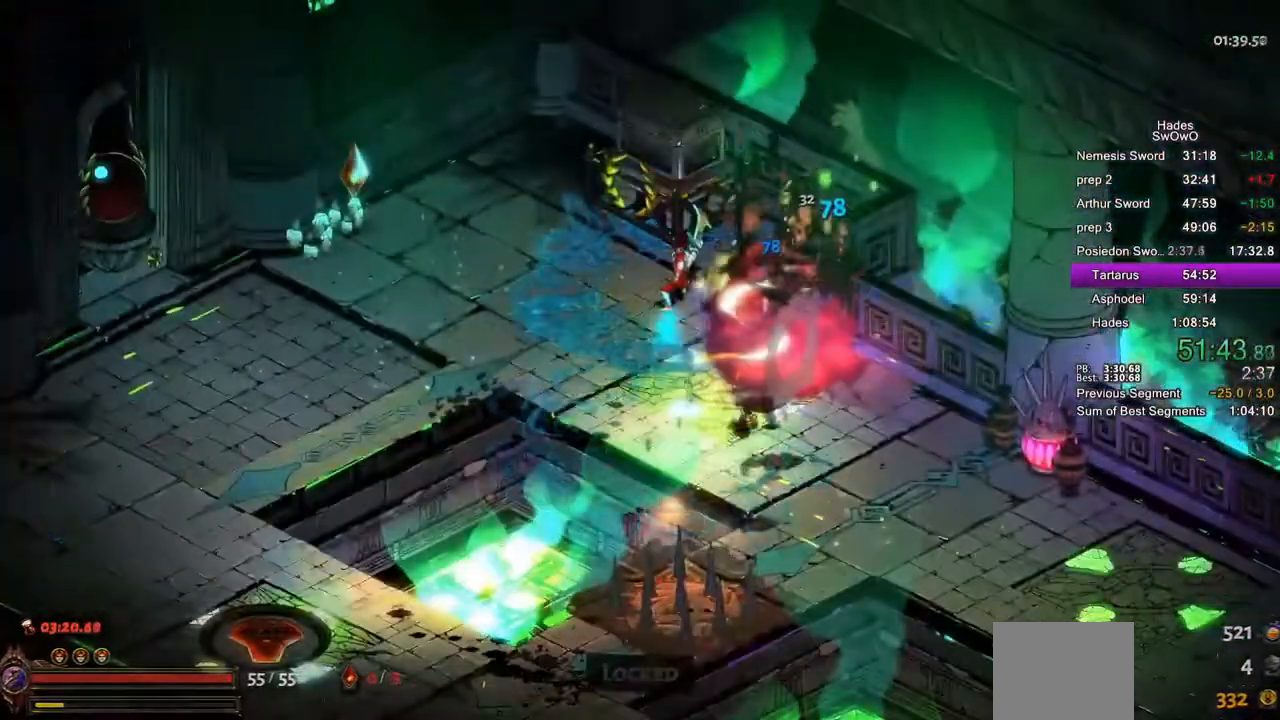
{"buttons": [], "left_stick": "down-left", "events": [[467, "left_stick", "down-left"]]}
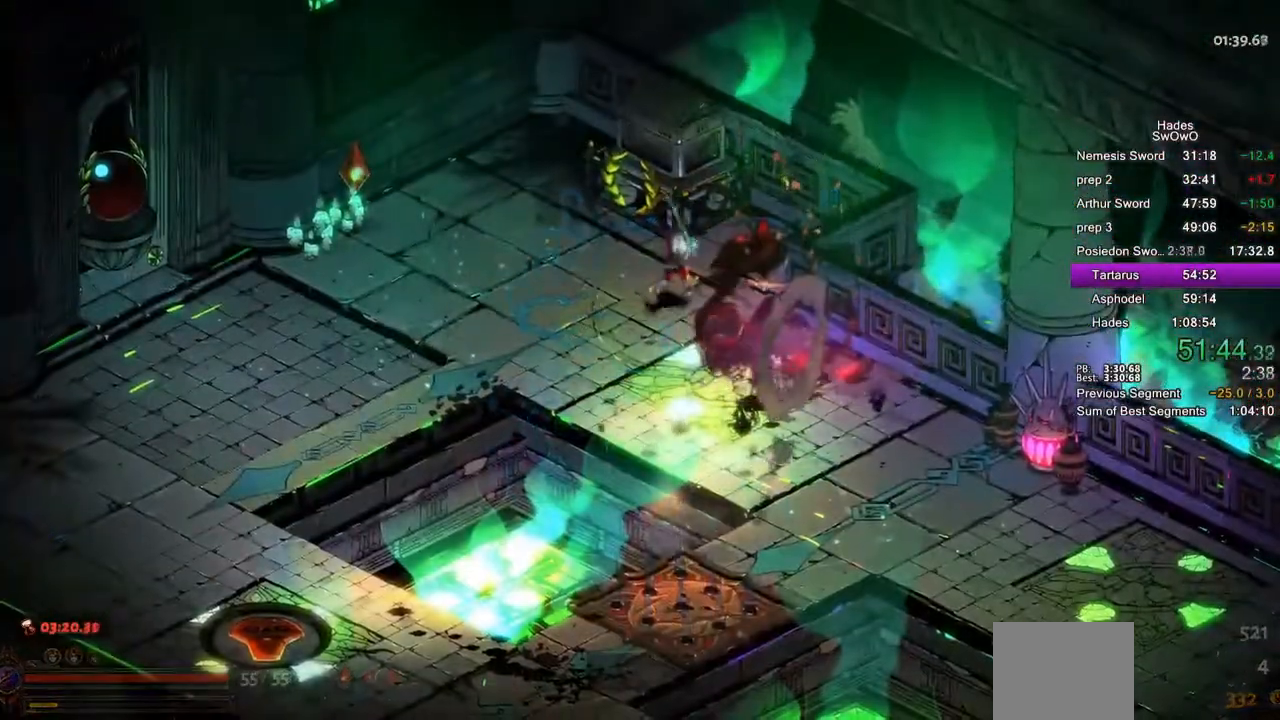
{"buttons": ["R1"], "left_stick": "left", "events": [[67, "R1", "down"], [117, "R1", "up"], [233, "left_stick", "center"], [267, "R1", "down"], [384, "R1", "up"], [467, "R1", "down"], [500, "left_stick", "left"]]}
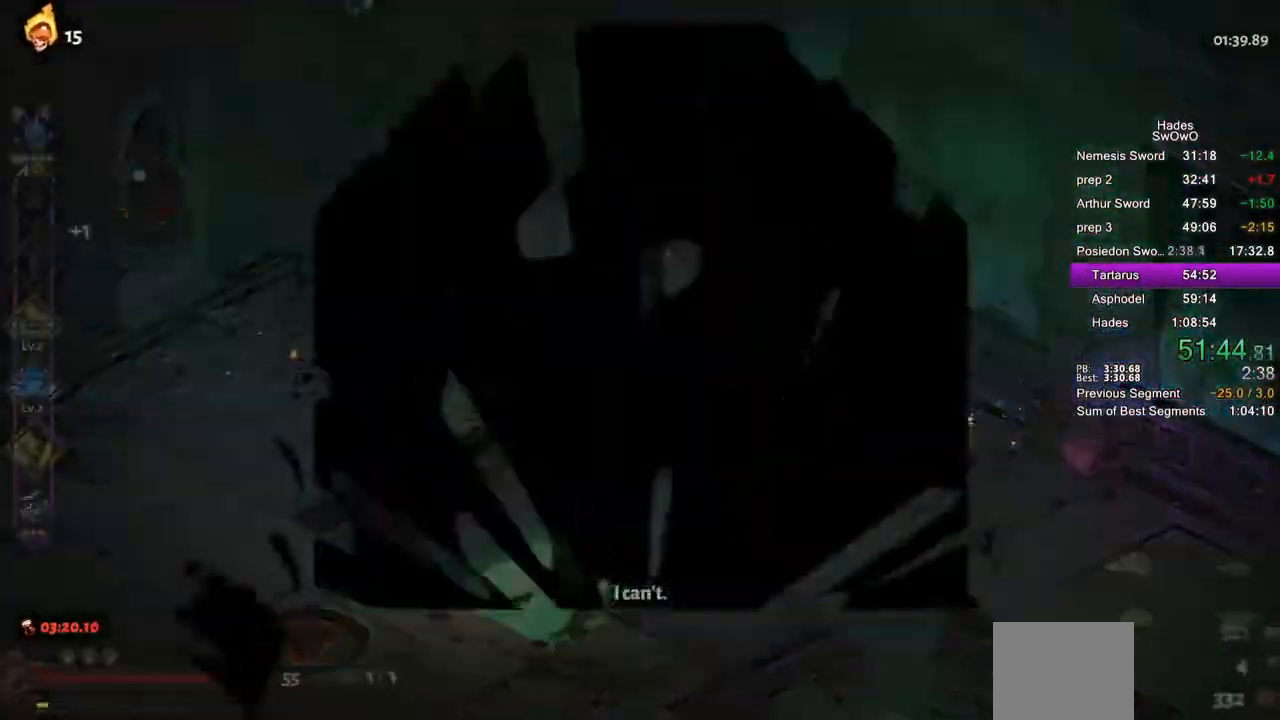
{"buttons": [], "left_stick": "center", "events": [[84, "R1", "up"], [150, "left_stick", "center"]]}
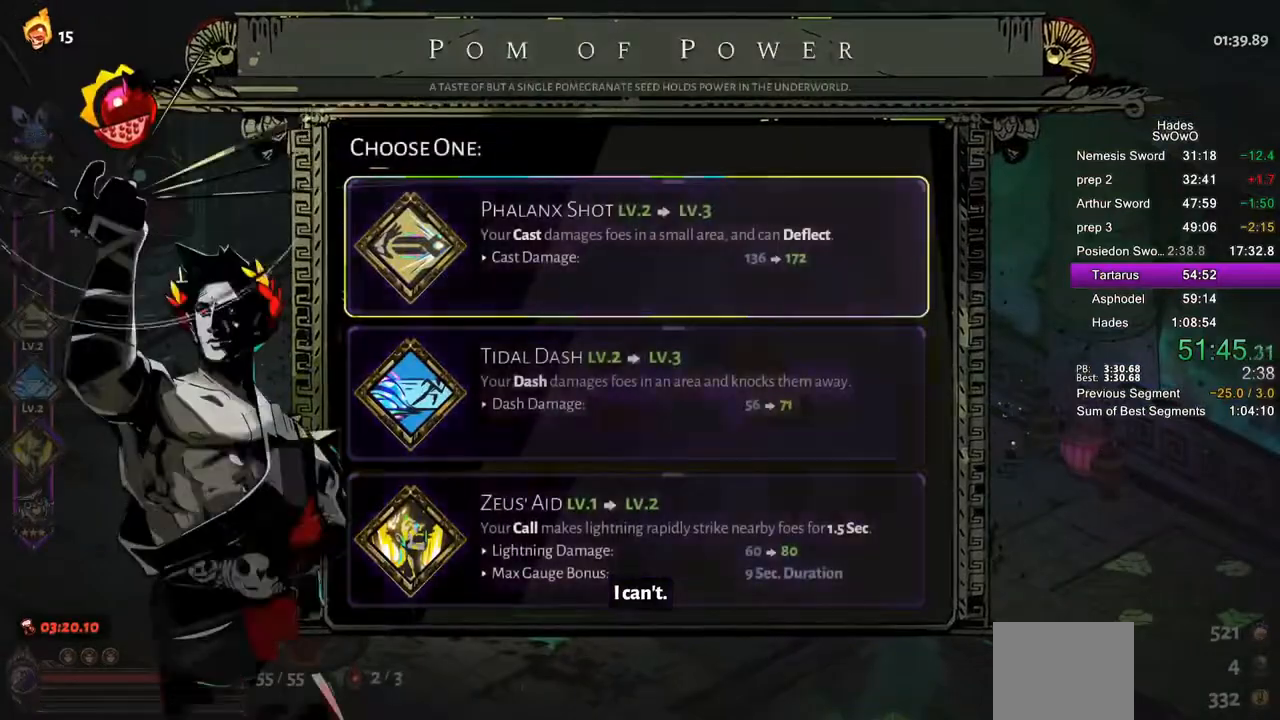
{"buttons": ["CROSS"], "left_stick": "center", "events": [[67, "DPAD_DOWN", "down"], [167, "DPAD_DOWN", "up"], [283, "DPAD_UP", "down"], [384, "CROSS", "down"], [400, "DPAD_UP", "up"]]}
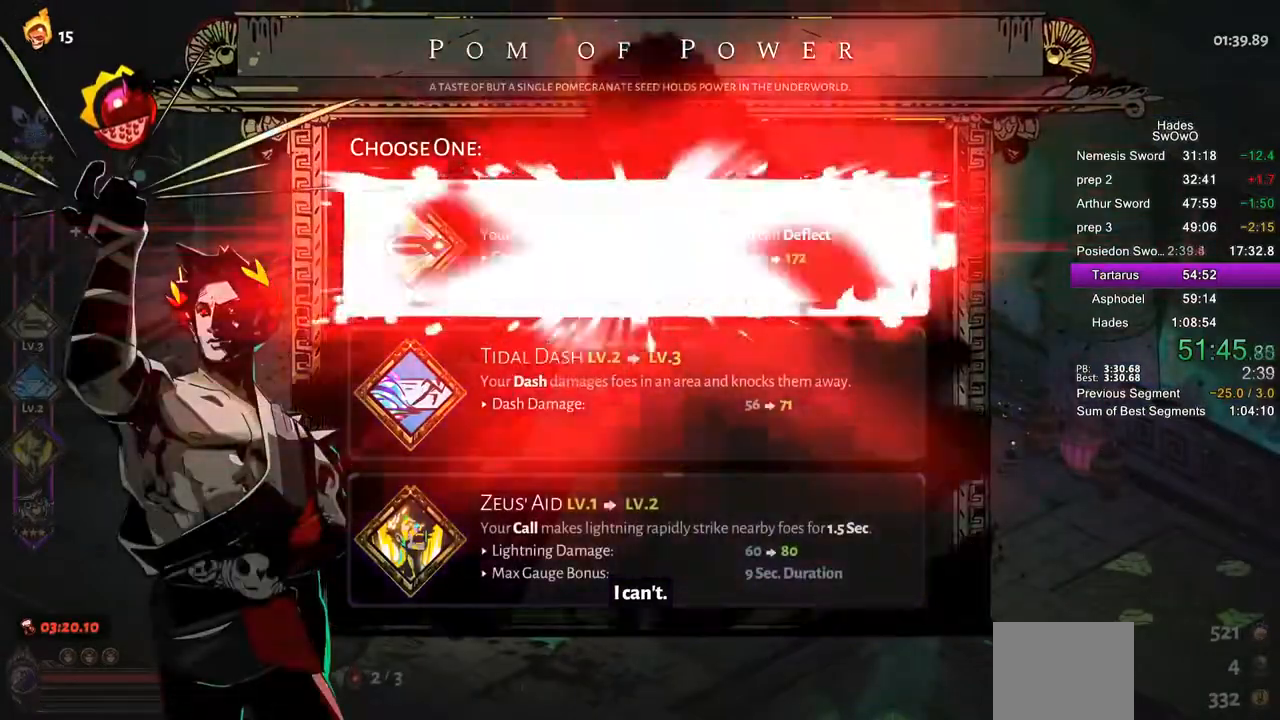
{"buttons": ["CROSS"], "left_stick": "left", "events": [[50, "CROSS", "up"], [251, "left_stick", "left"], [401, "CROSS", "down"]]}